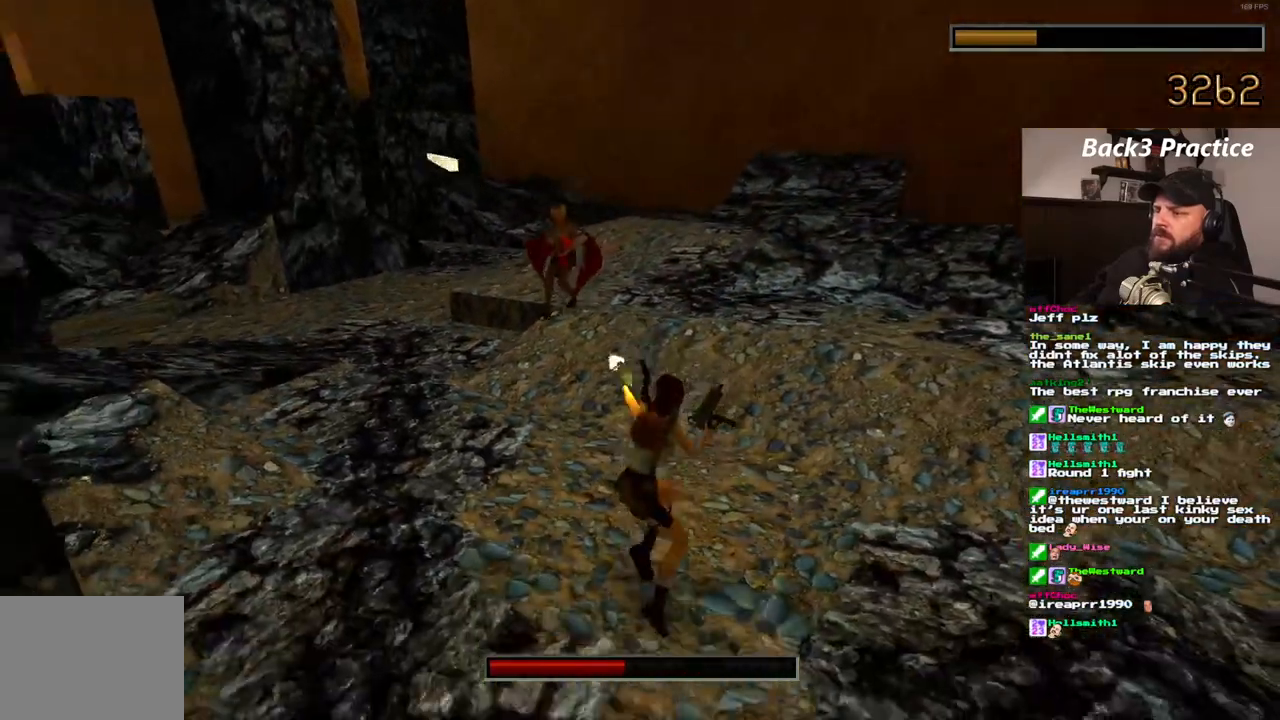
Gameplay with a controller (PlayStation layout); each line is a JSON object with the inputs held at the frame after it. "events" lists button and stick changes between this image and that frame as [ms after this image, input, new state], when the widget could be followed in between. Not read: HOME L3 R3.
{"buttons": ["CROSS", "SQUARE", "DPAD_DOWN"], "left_stick": "center", "right_stick": "center", "events": [[50, "DPAD_DOWN", "down"]]}
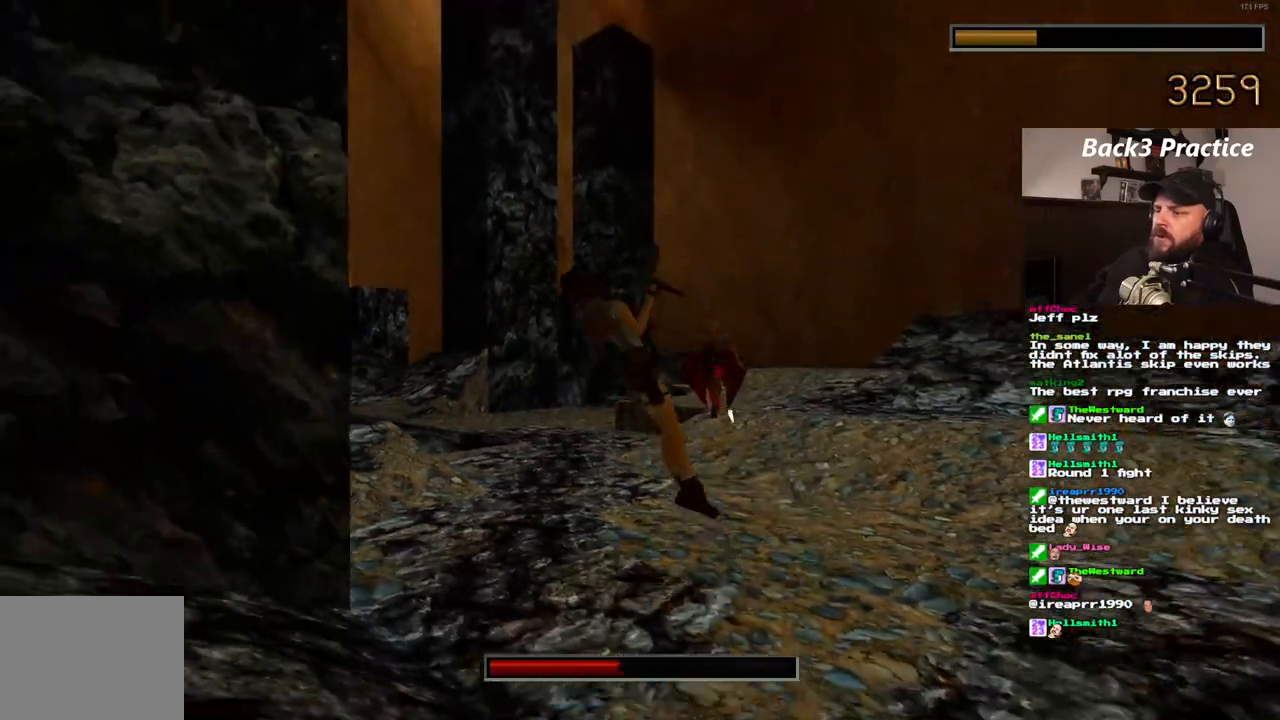
{"buttons": ["CROSS", "SQUARE"], "left_stick": "center", "right_stick": "center", "events": [[200, "DPAD_DOWN", "up"]]}
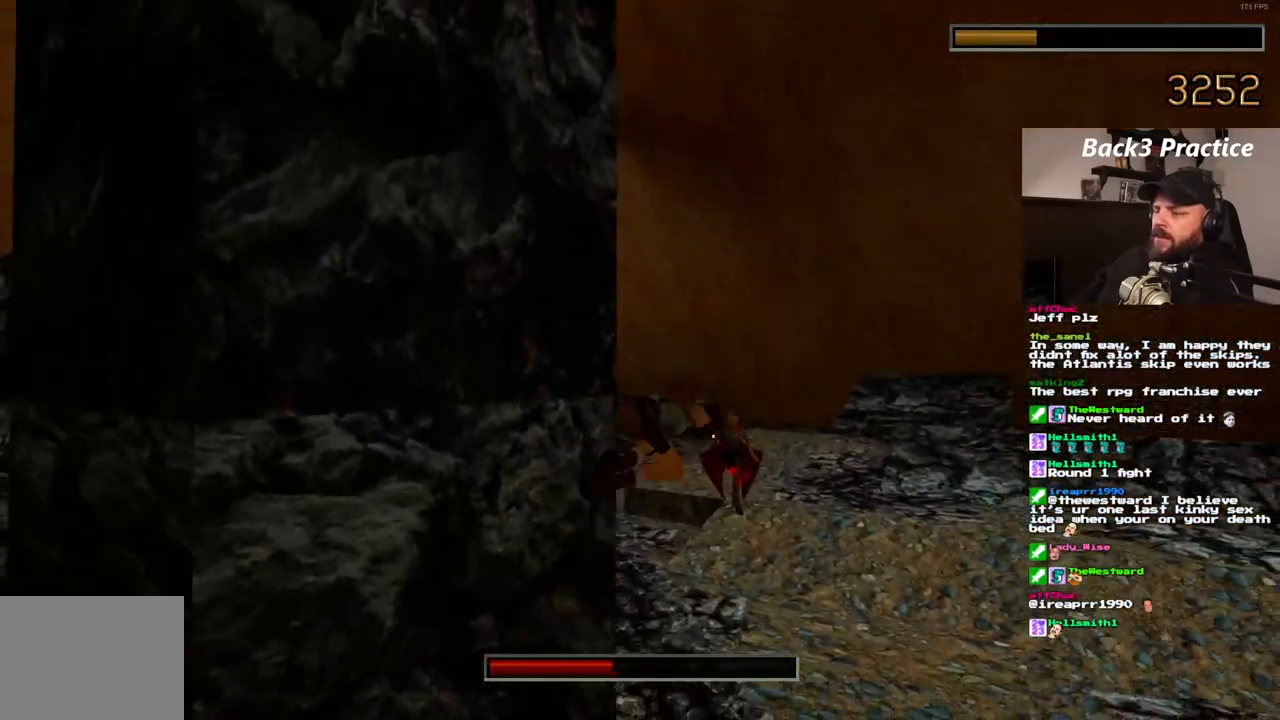
{"buttons": ["CROSS", "SQUARE", "DPAD_RIGHT"], "left_stick": "center", "right_stick": "center", "events": [[483, "DPAD_RIGHT", "down"]]}
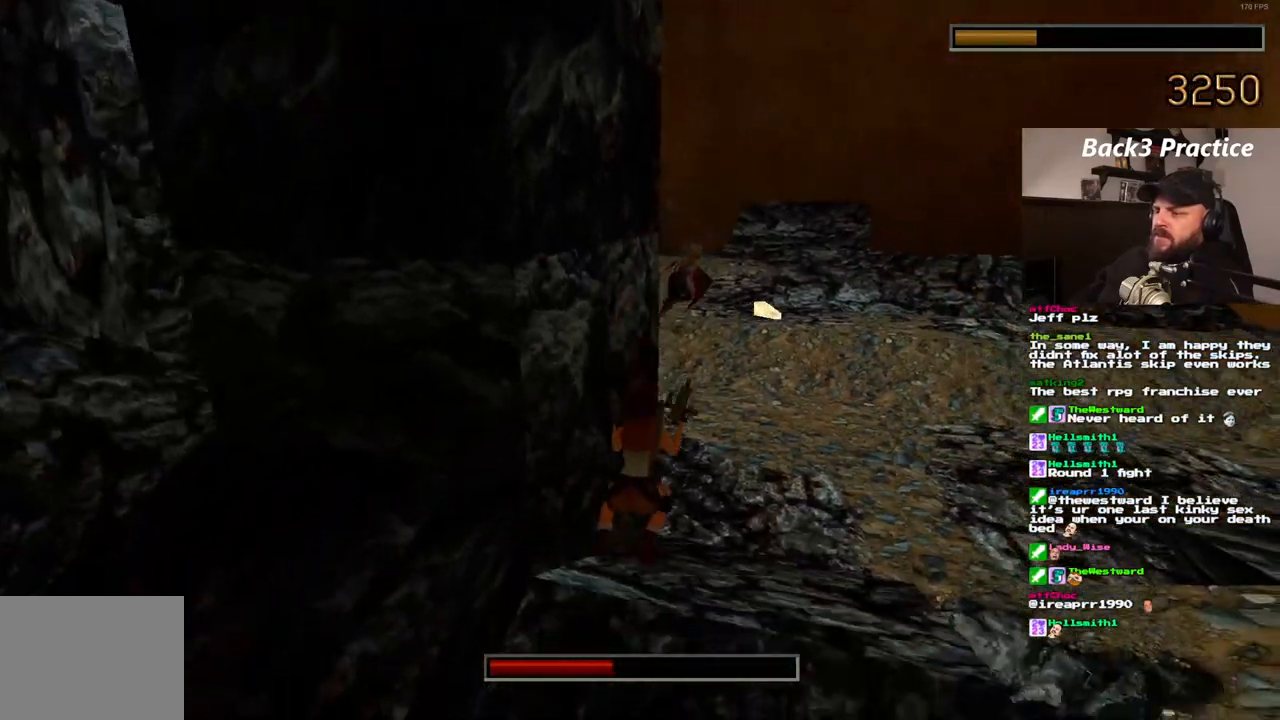
{"buttons": ["CROSS", "SQUARE", "DPAD_RIGHT"], "left_stick": "center", "right_stick": "center", "events": []}
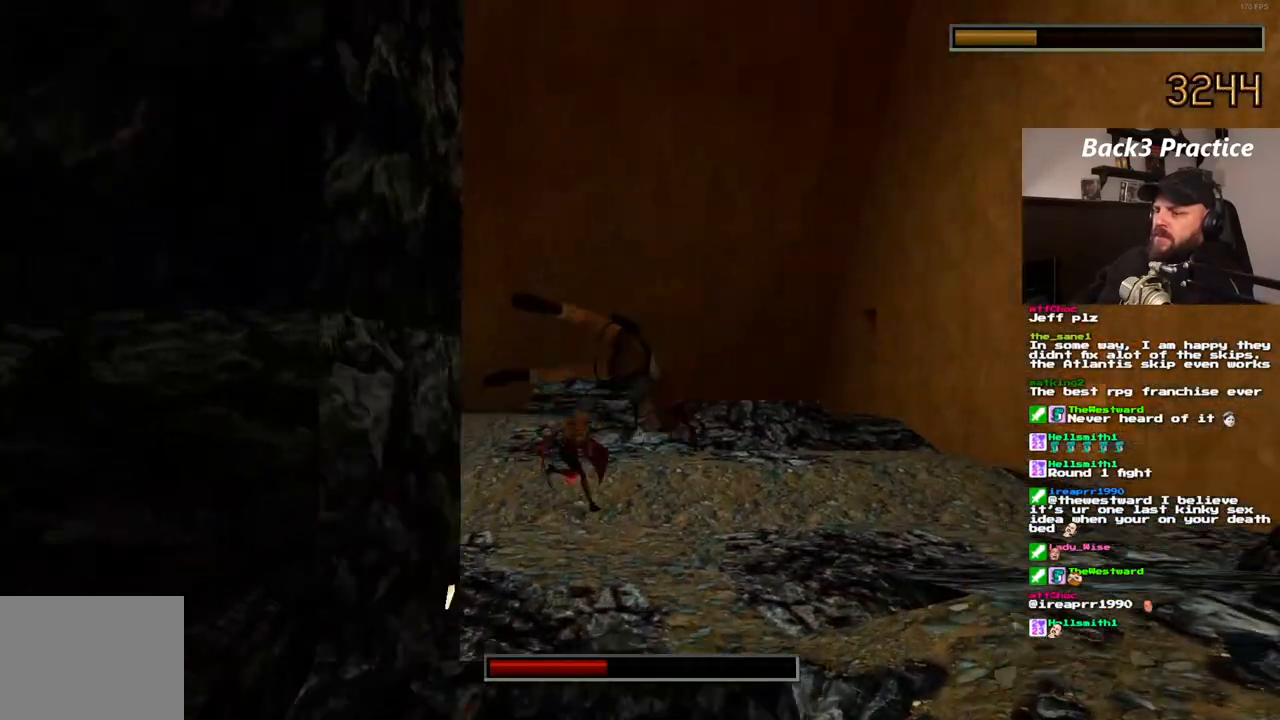
{"buttons": ["CROSS", "SQUARE"], "left_stick": "center", "right_stick": "center", "events": [[450, "DPAD_RIGHT", "up"]]}
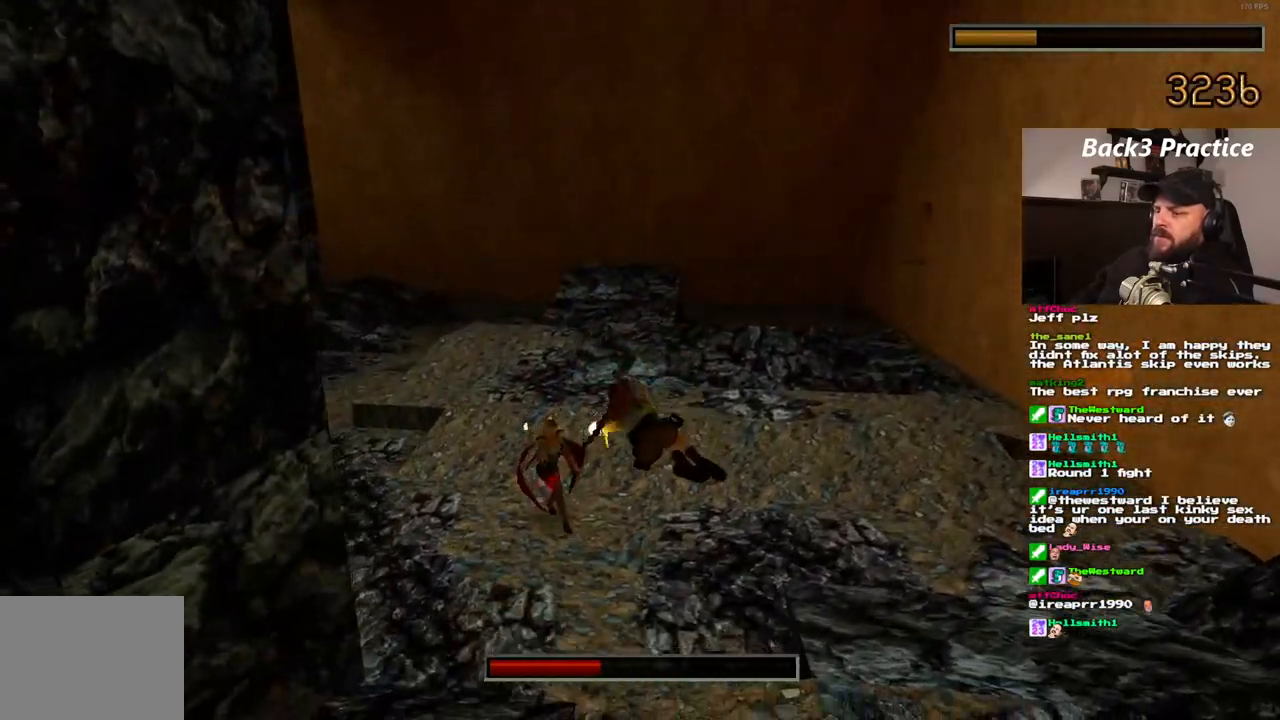
{"buttons": ["CROSS", "SQUARE"], "left_stick": "center", "right_stick": "center", "events": []}
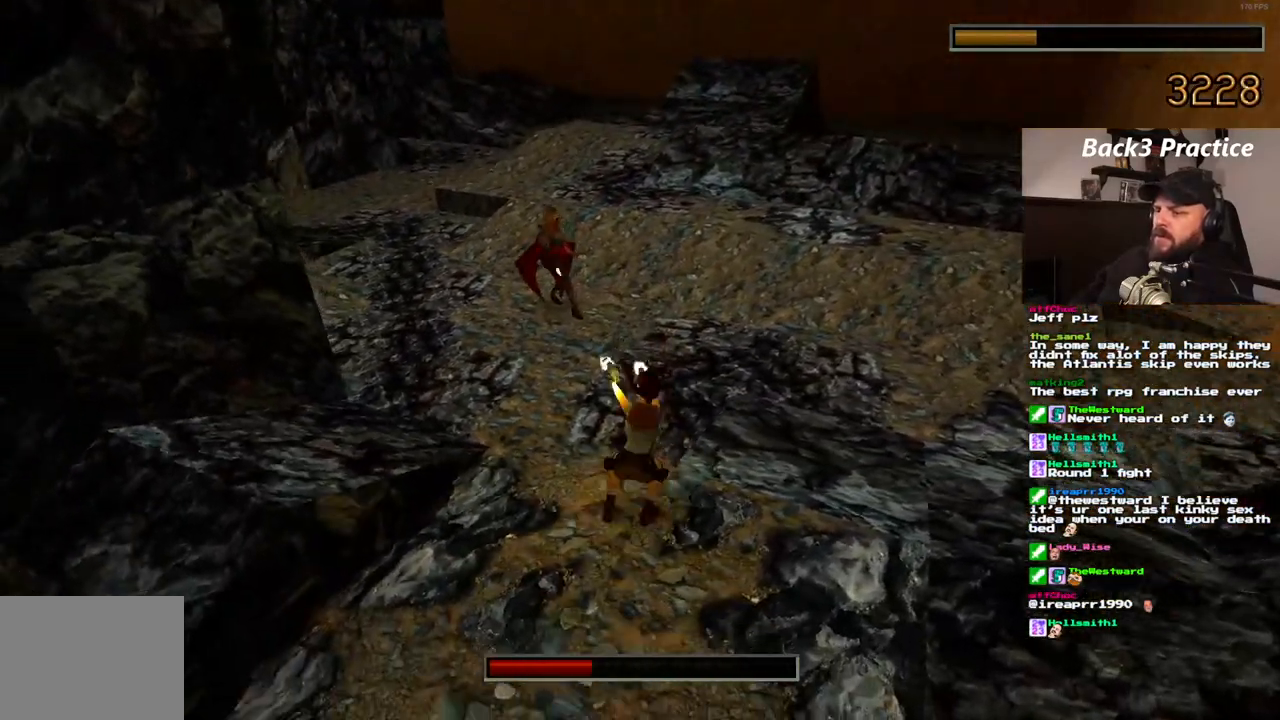
{"buttons": ["CROSS", "SQUARE", "DPAD_DOWN"], "left_stick": "center", "right_stick": "center"}
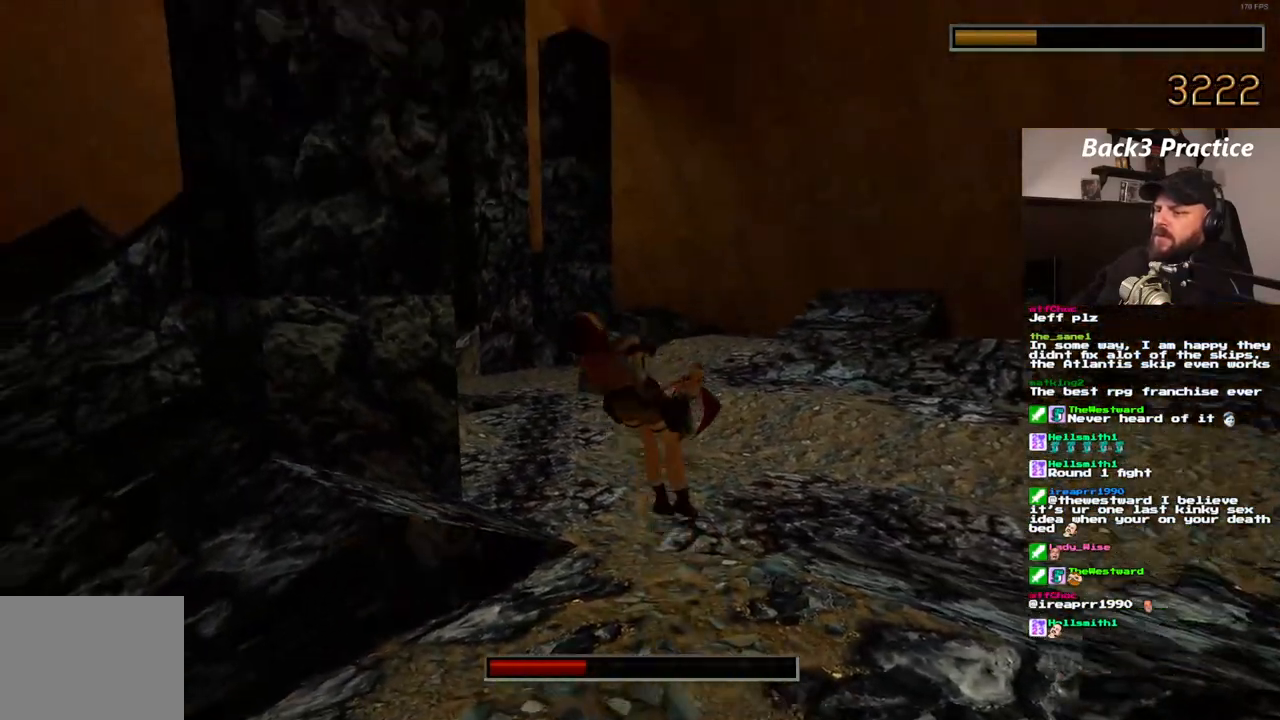
{"buttons": ["CROSS", "SQUARE", "DPAD_DOWN"], "left_stick": "center", "right_stick": "center", "events": []}
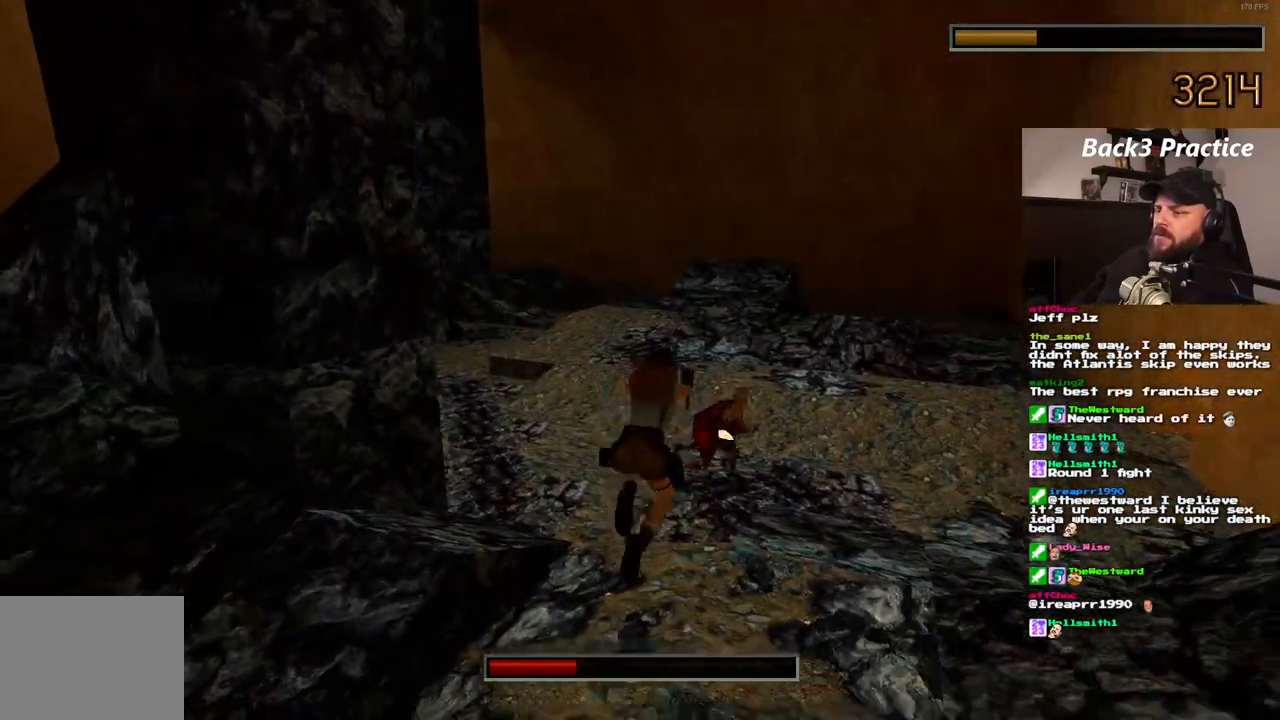
{"buttons": ["CROSS", "SQUARE"], "left_stick": "center", "right_stick": "center"}
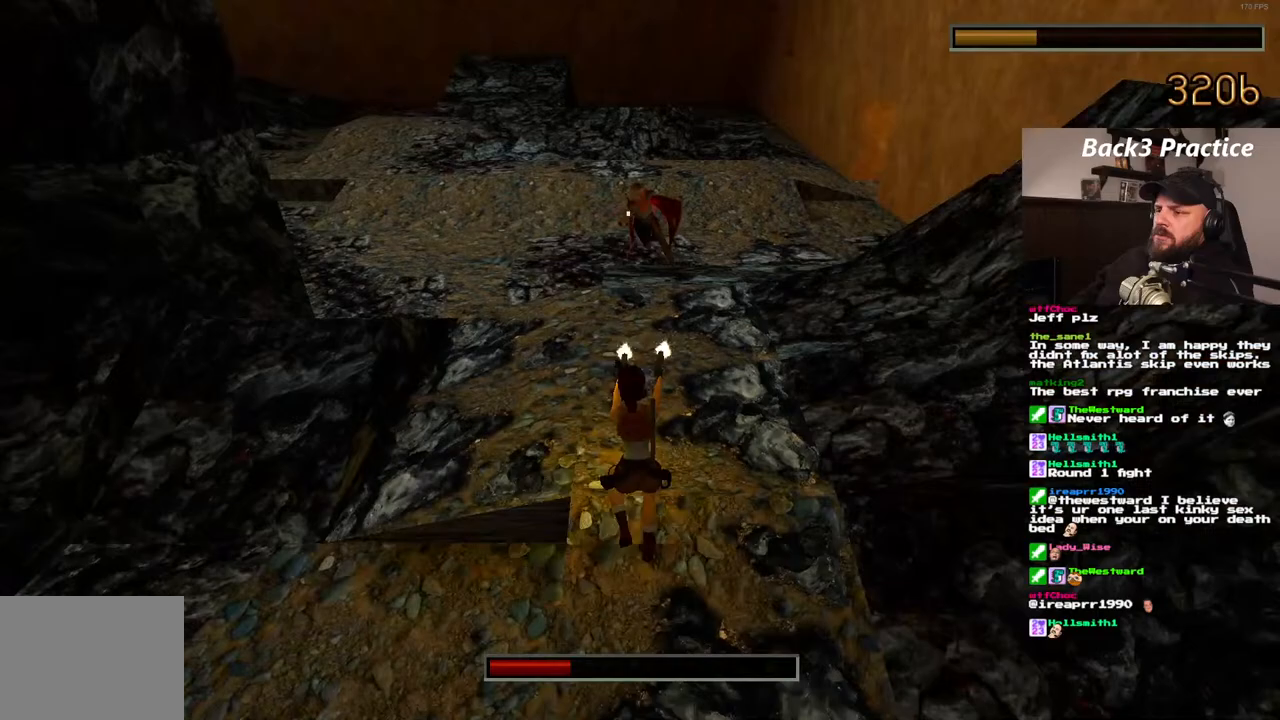
{"buttons": ["CROSS", "SQUARE", "DPAD_LEFT"], "left_stick": "center", "right_stick": "center", "events": [[83, "DPAD_LEFT", "down"]]}
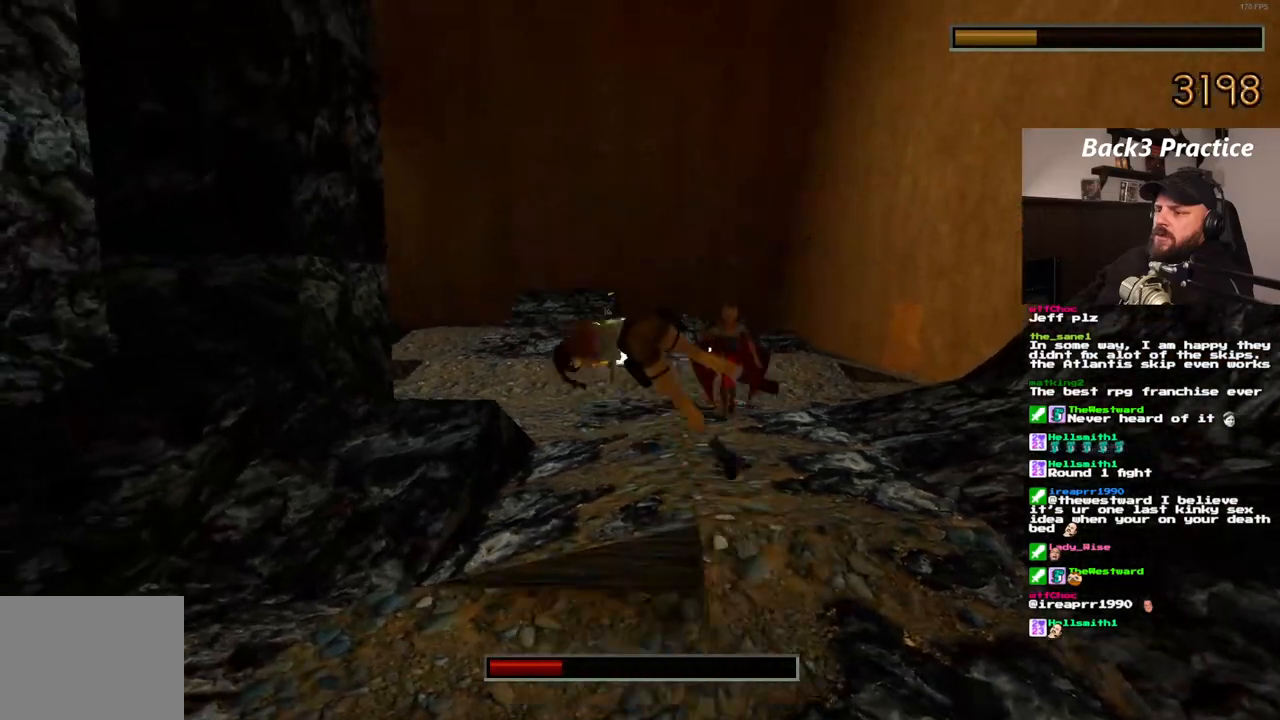
{"buttons": ["CROSS", "SQUARE"], "left_stick": "center", "right_stick": "center", "events": [[183, "DPAD_LEFT", "up"]]}
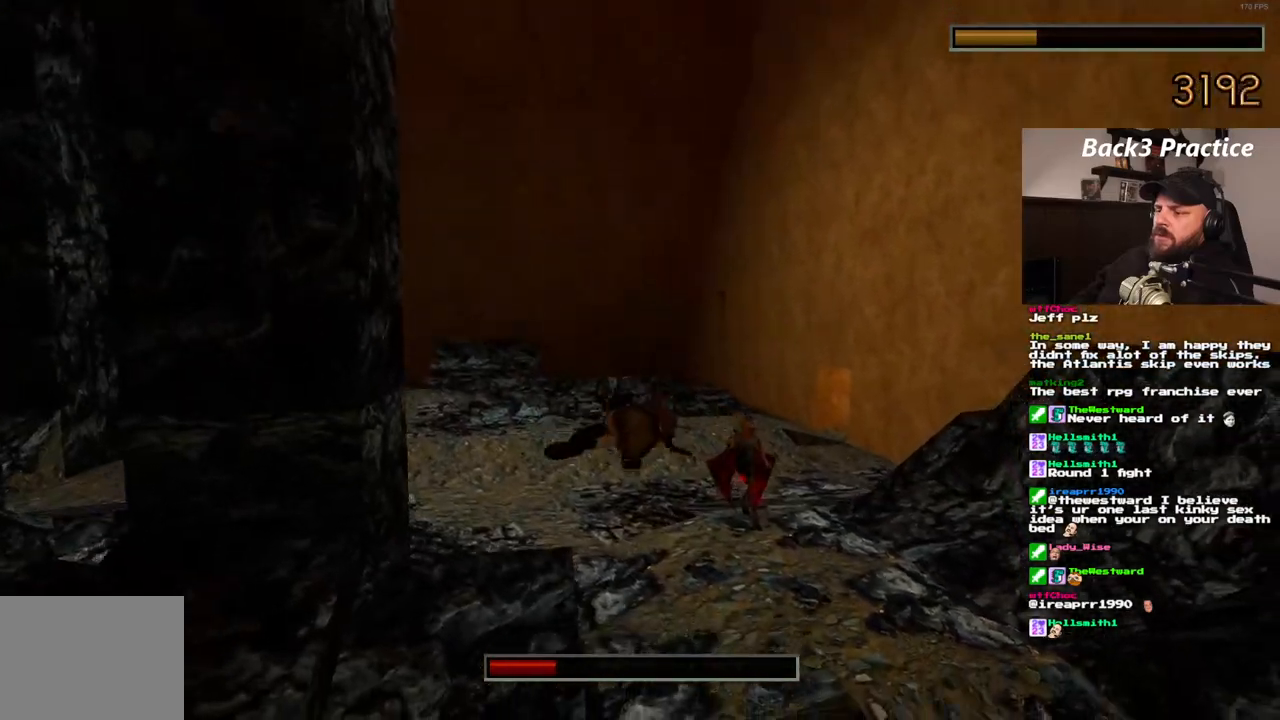
{"buttons": ["CROSS", "SQUARE", "DPAD_DOWN"], "left_stick": "center", "right_stick": "center", "events": [[283, "DPAD_DOWN", "down"]]}
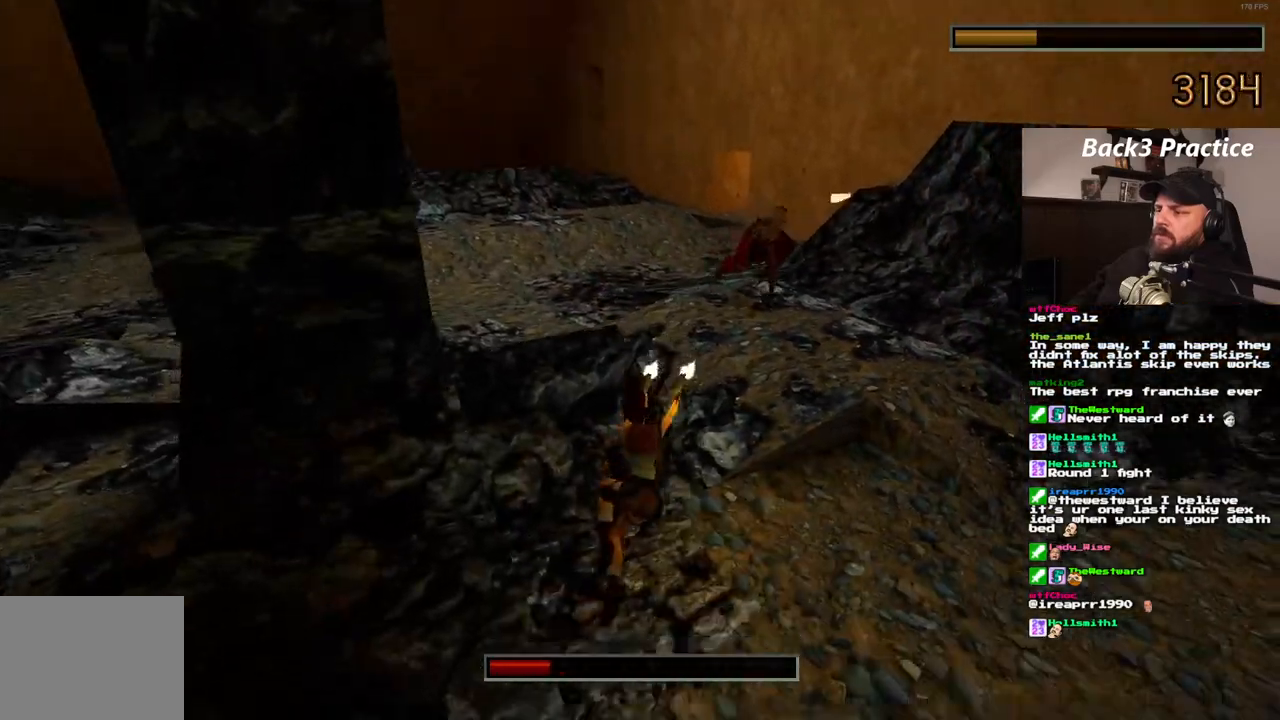
{"buttons": ["CROSS", "SQUARE", "DPAD_DOWN"], "left_stick": "center", "right_stick": "center", "events": []}
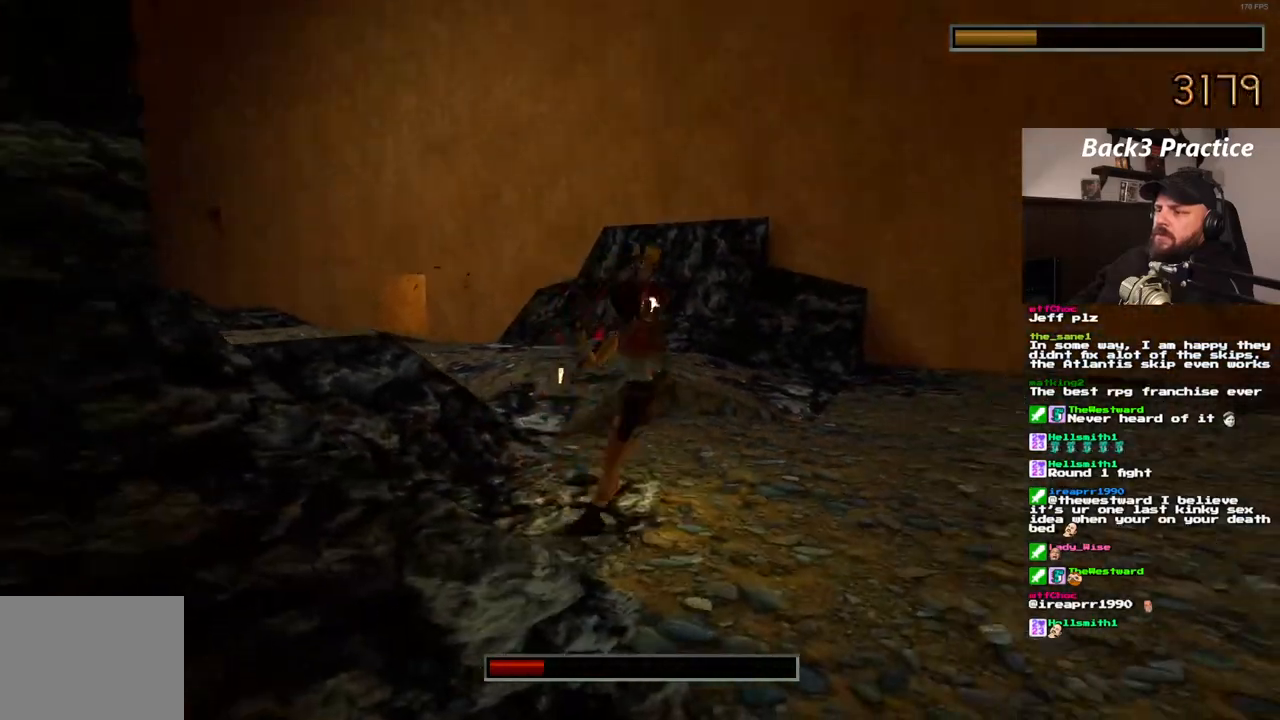
{"buttons": ["CROSS", "SQUARE", "DPAD_DOWN"], "left_stick": "center", "right_stick": "center", "events": []}
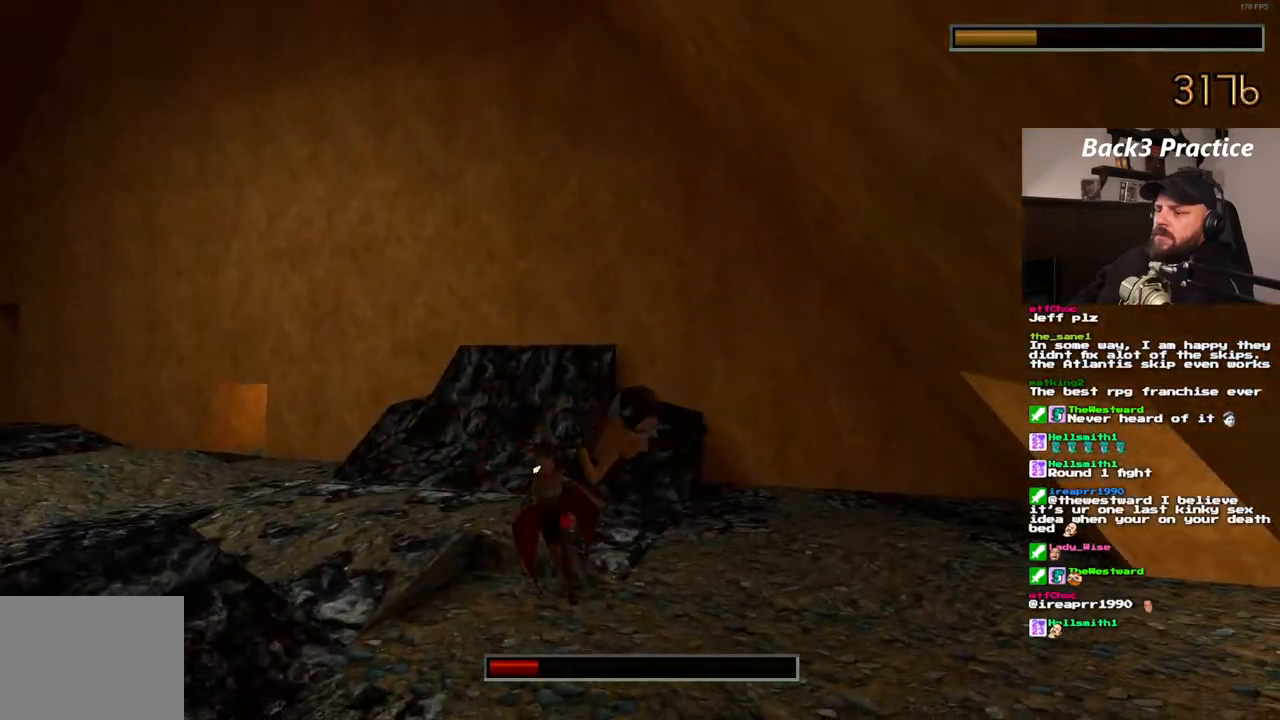
{"buttons": ["CROSS", "SQUARE"], "left_stick": "center", "right_stick": "center", "events": [[83, "DPAD_DOWN", "up"]]}
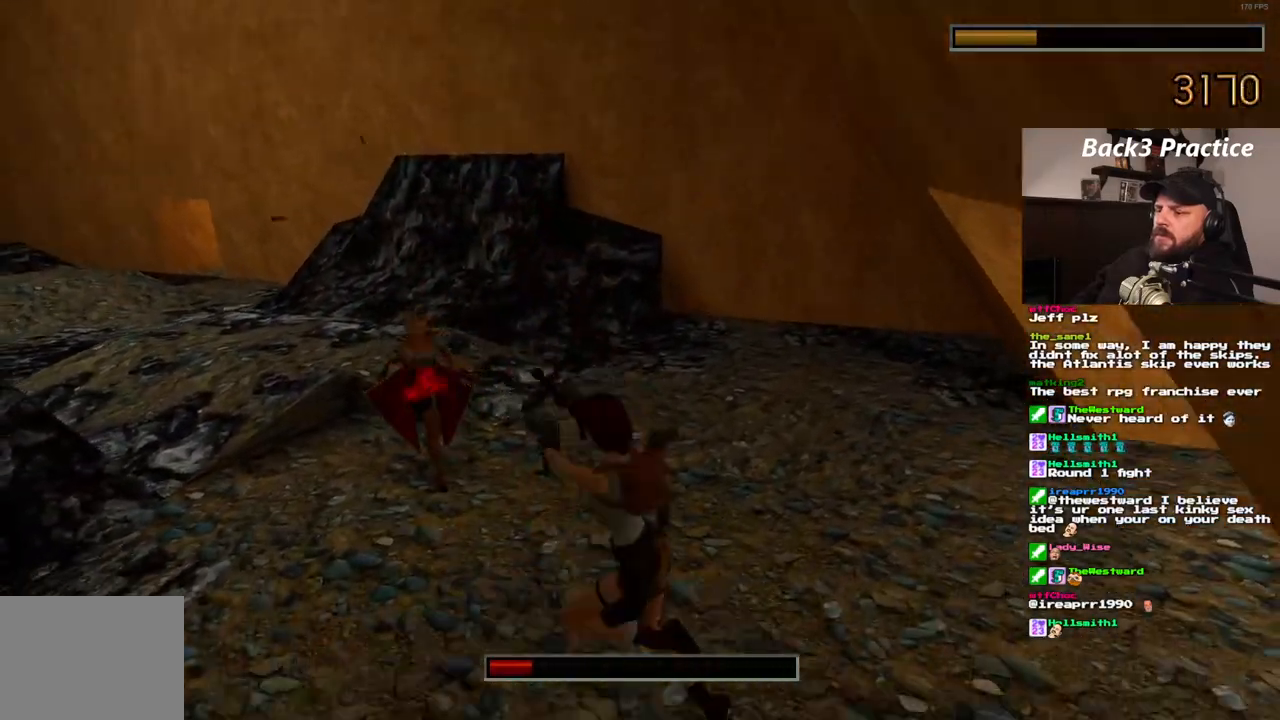
{"buttons": ["CROSS", "SQUARE", "DPAD_UP"], "left_stick": "center", "right_stick": "center", "events": [[300, "DPAD_UP", "down"]]}
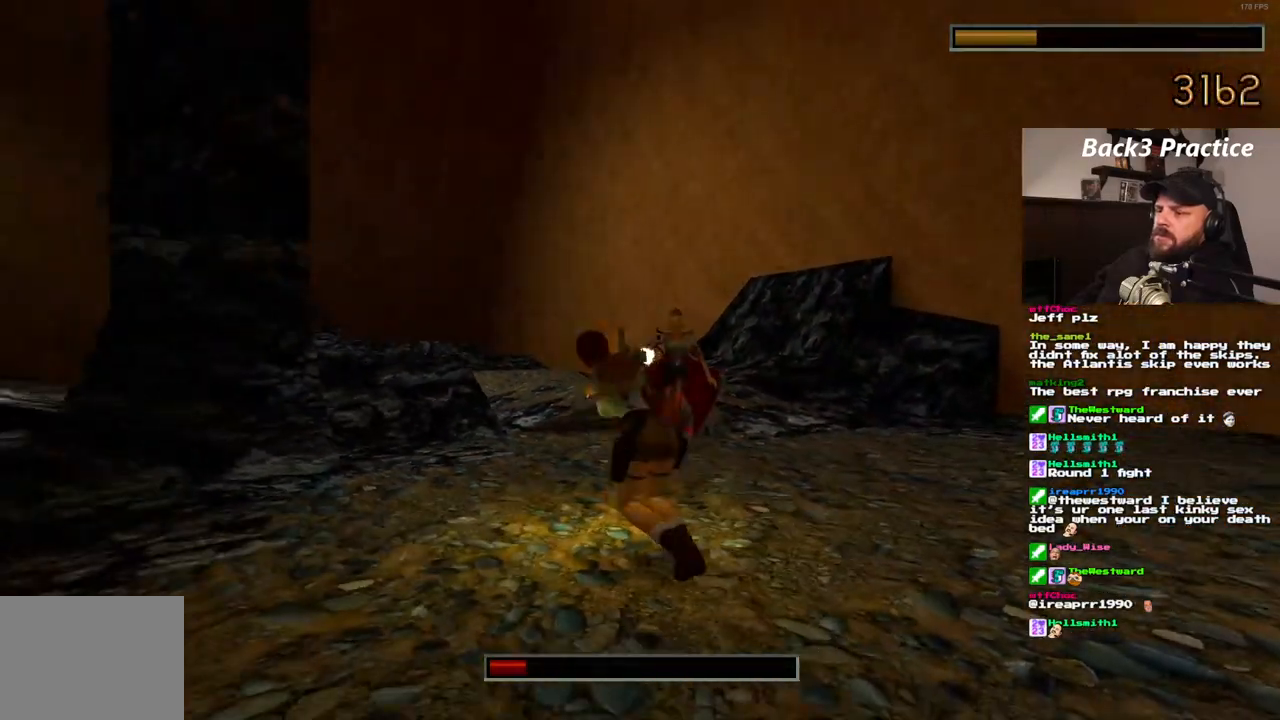
{"buttons": ["CROSS"], "left_stick": "center", "right_stick": "center", "events": [[217, "DPAD_UP", "up"], [233, "SQUARE", "up"]]}
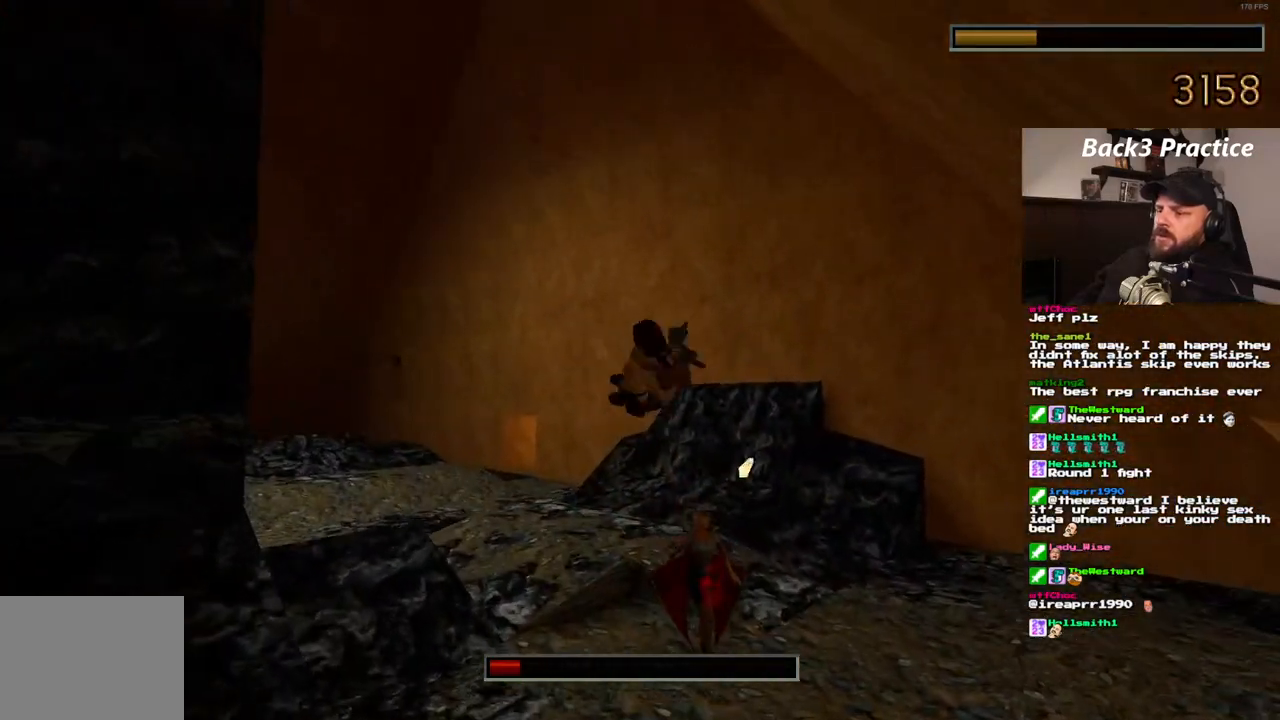
{"buttons": ["CROSS"], "left_stick": "center", "right_stick": "center", "events": []}
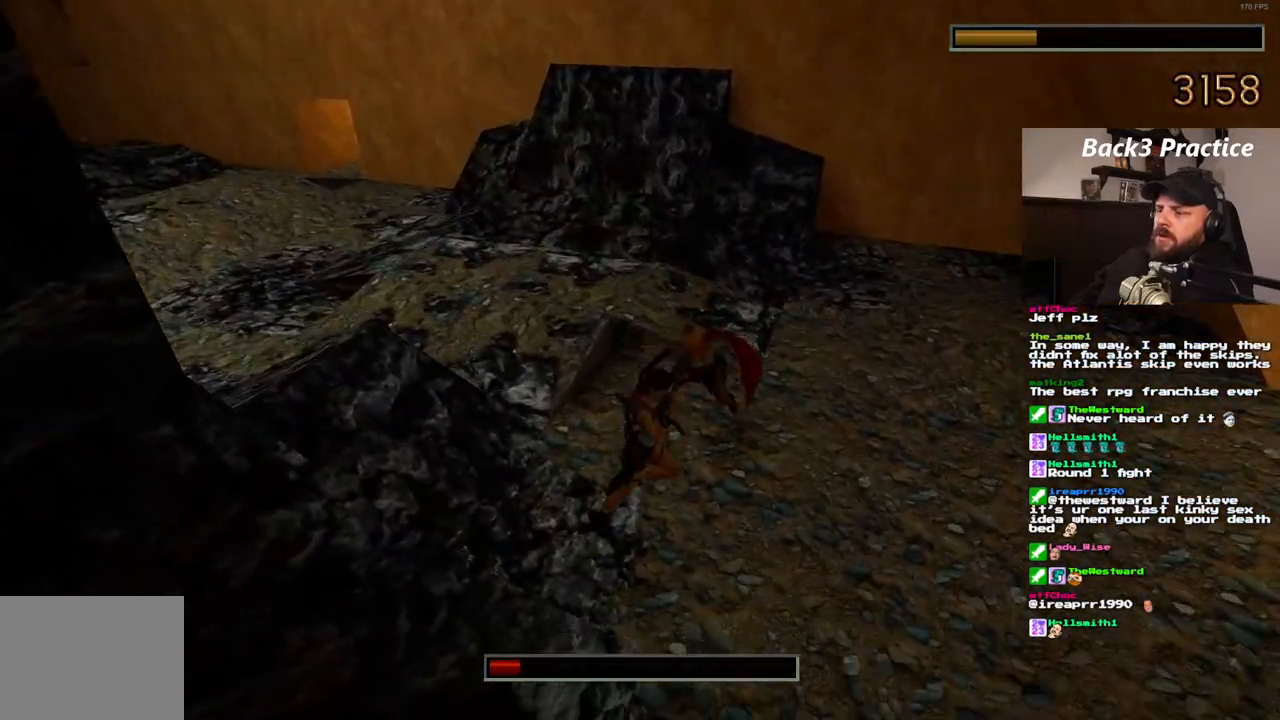
{"buttons": ["CROSS", "SQUARE", "DPAD_DOWN"], "left_stick": "center", "right_stick": "center", "events": [[117, "SQUARE", "down"], [150, "DPAD_DOWN", "down"]]}
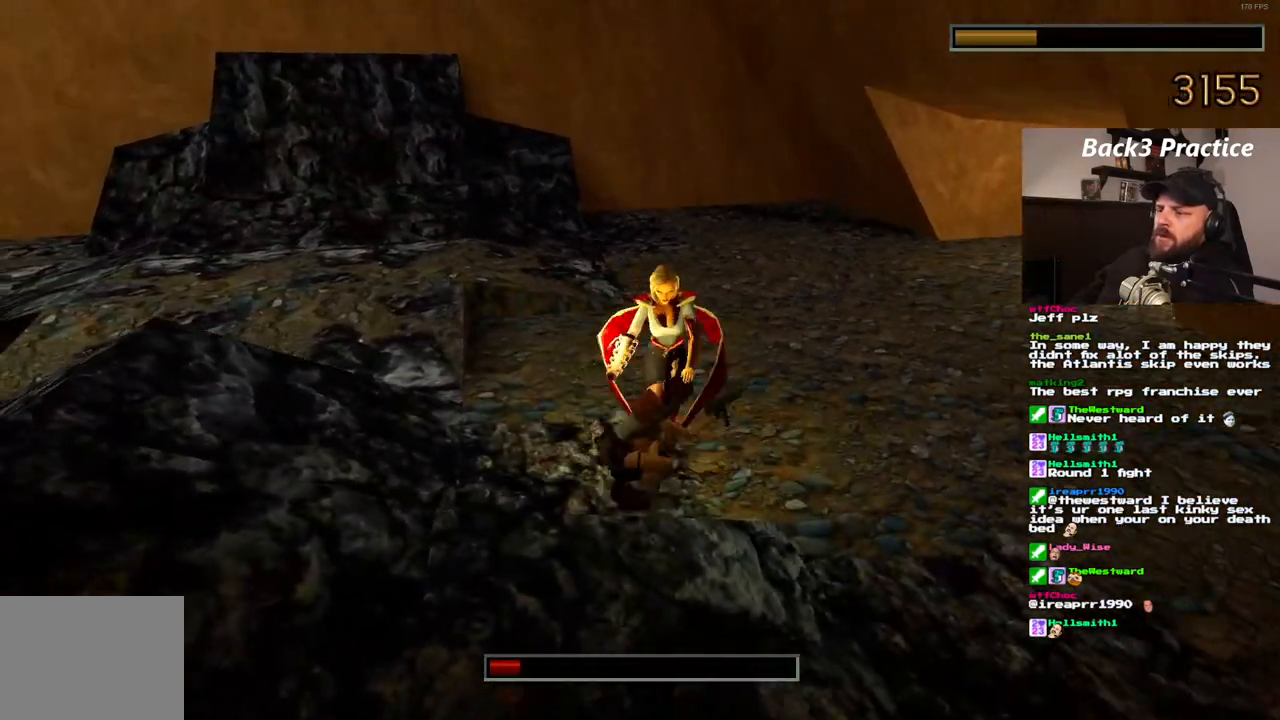
{"buttons": ["CROSS", "SQUARE", "DPAD_DOWN"], "left_stick": "center", "right_stick": "center", "events": []}
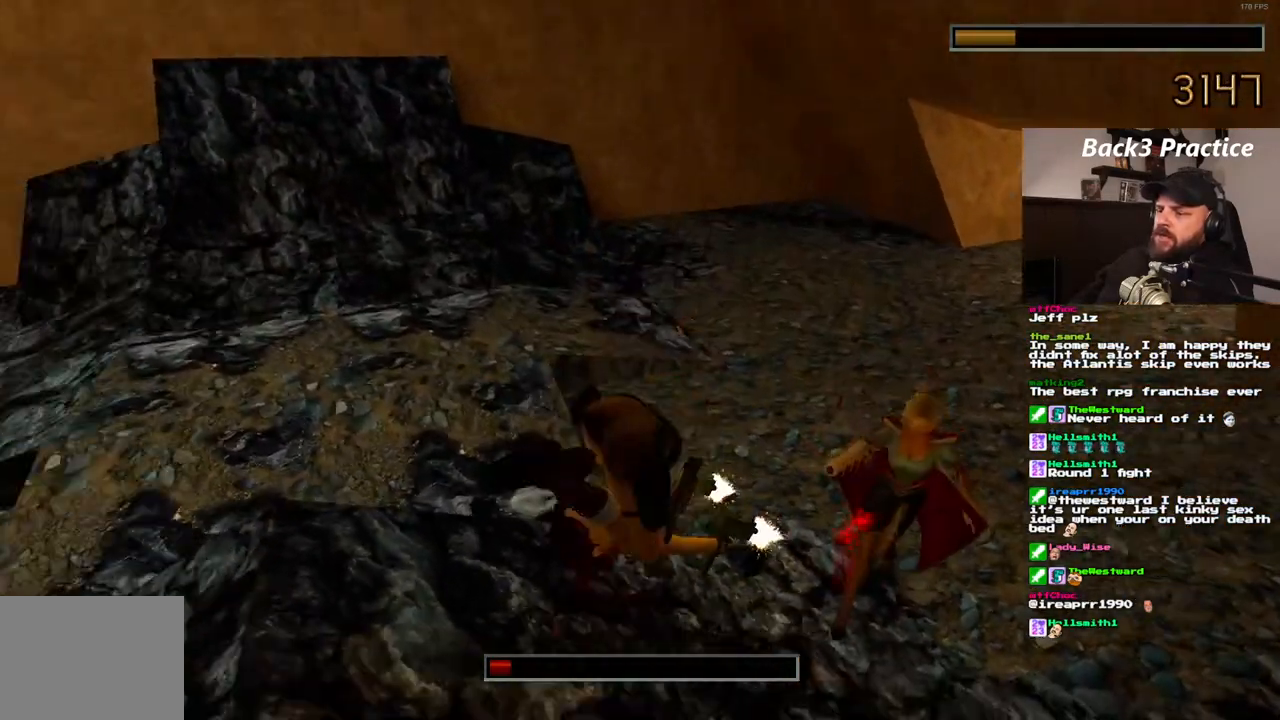
{"buttons": ["CROSS", "SQUARE", "DPAD_DOWN"], "left_stick": "center", "right_stick": "center", "events": []}
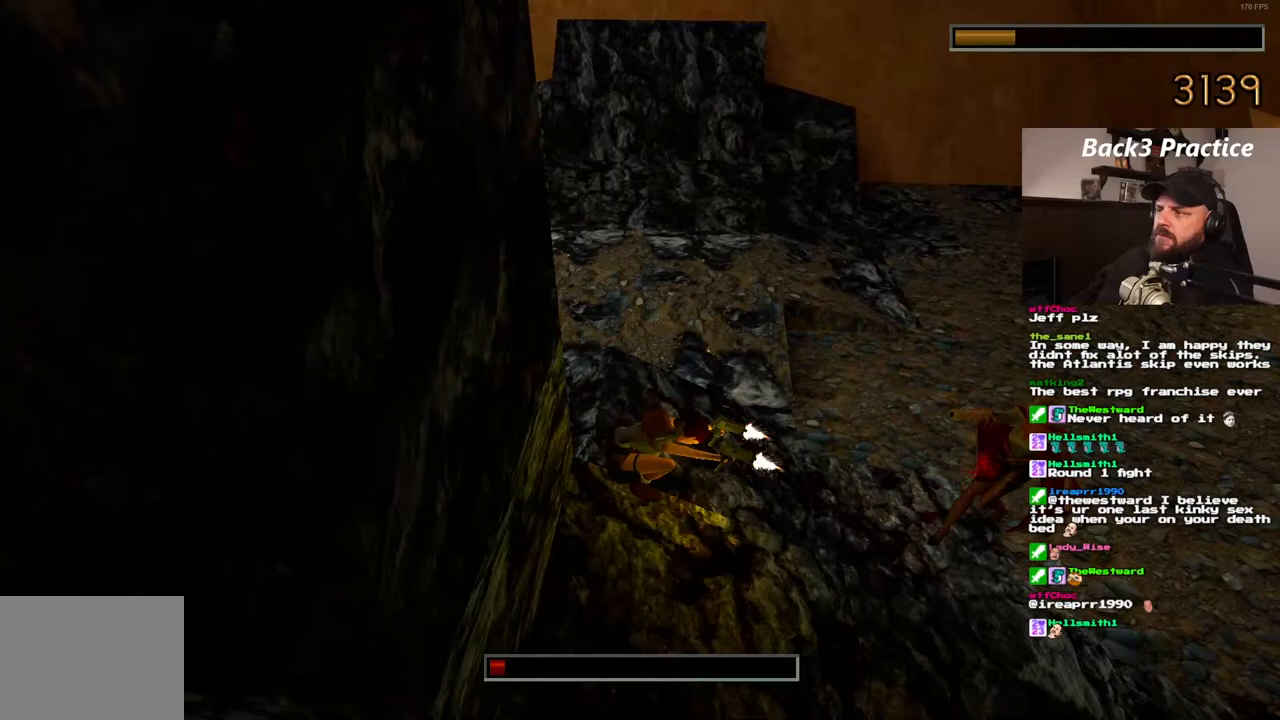
{"buttons": ["CROSS", "SQUARE", "DPAD_DOWN"], "left_stick": "center", "right_stick": "center", "events": []}
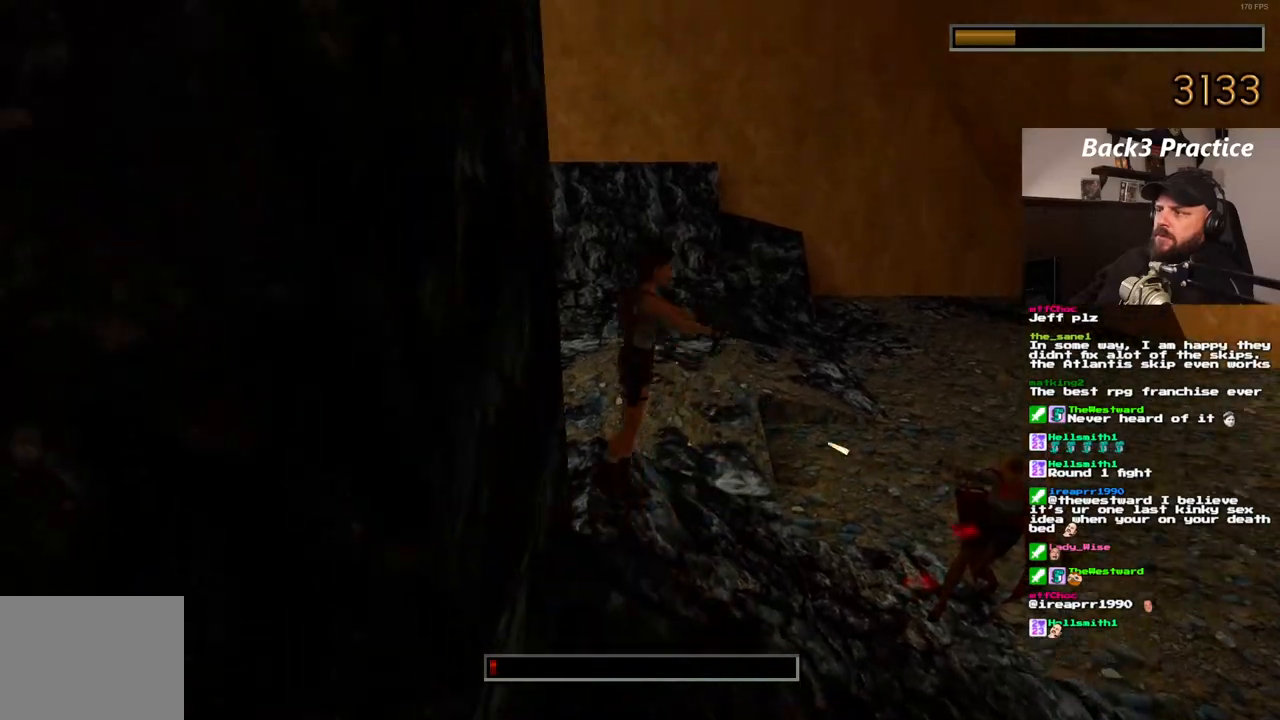
{"buttons": ["CROSS", "SQUARE"], "left_stick": "center", "right_stick": "center", "events": [[450, "DPAD_DOWN", "up"]]}